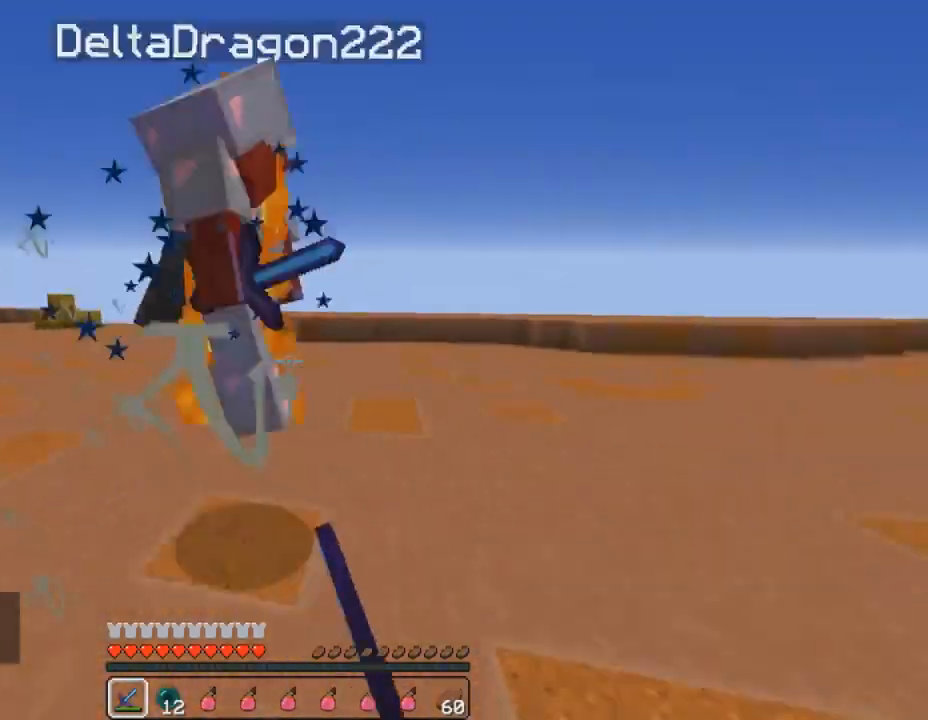
Gameplay with keyboard and mouse; each line is a JSON object with the keys and mouse buttons held at the frame after it. "events" lists presses ("down") and releases ("up") of "1", "2", "3", "4", "5", "a", "alt", "c", "ctrl", "d", "e", "f", "q", "r", "s", "shift", "space", "tab", "v", "w", "x", "z", "mouse_left", "mouse_middle", "mouse_right", "mouse_wheel_up" and "mouse_wheel_down" between this image and that frame as [ms after this image, input, new state], when the widget could be followed in between. "mouse_left", "mouse_middle", "mouse_right", "mouse_wheel_up", "mouse_wheel_down" = the "left", "middle", "right", "wheel_up", "wheel_down" buttons of the "mouse" list. No other keys are recorded. Fast repeated clicks can show as one long hold. Mouse movement is not recorded.
{"keys": ["d", "w"], "mouse": [], "events": [[67, "mouse_left", "down"], [67, "mouse_right", "down"], [133, "mouse_right", "up"], [167, "mouse_left", "up"], [233, "mouse_left", "down"], [333, "mouse_left", "up"], [400, "mouse_left", "down"], [467, "mouse_left", "up"]]}
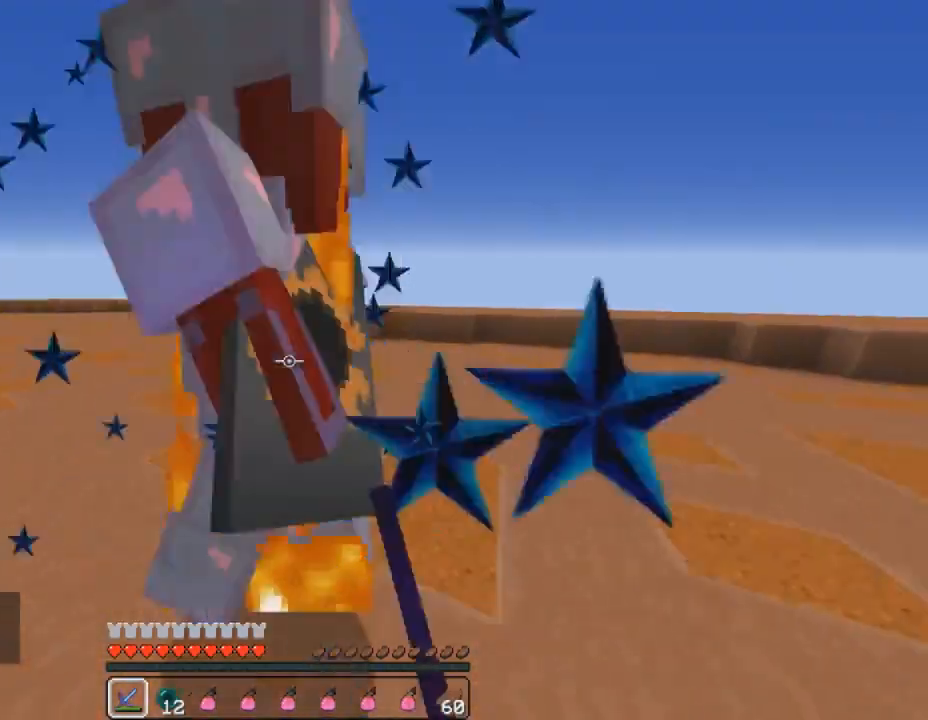
{"keys": ["w"], "mouse": [], "events": [[33, "d", "up"], [33, "mouse_left", "down"], [33, "w", "up"], [67, "mouse_right", "down"], [100, "w", "down"], [133, "mouse_left", "up"], [133, "mouse_right", "up"], [200, "mouse_left", "down"], [300, "mouse_left", "up"], [400, "mouse_left", "down"], [433, "w", "up"], [467, "mouse_left", "up"], [500, "w", "down"]]}
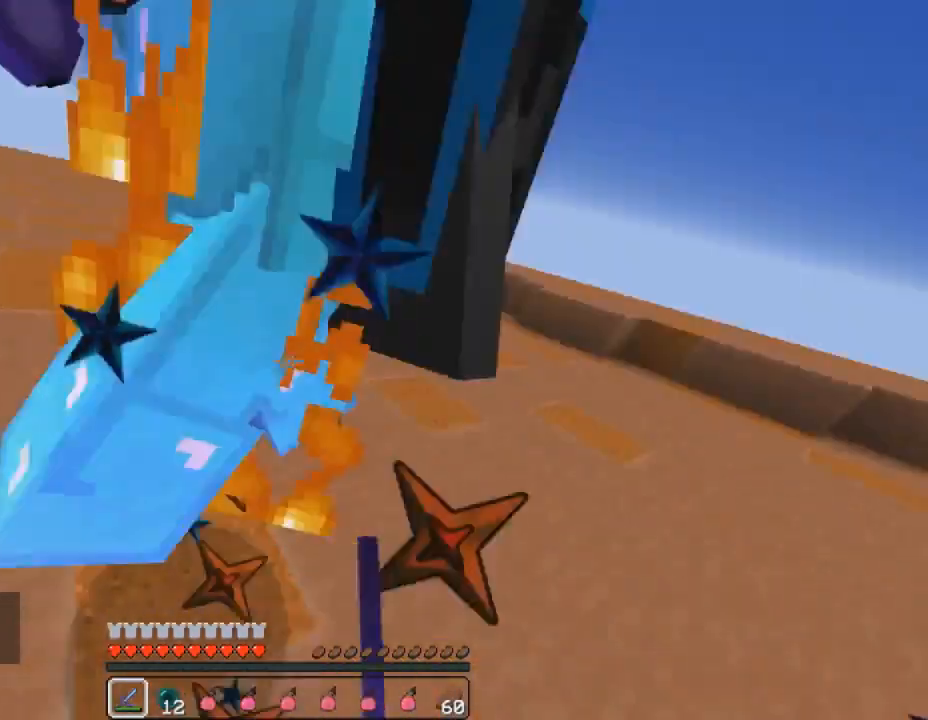
{"keys": ["w"], "mouse": [], "events": [[33, "mouse_left", "down"], [167, "mouse_left", "up"], [233, "mouse_left", "down"], [333, "mouse_left", "up"], [433, "mouse_left", "down"], [433, "w", "up"], [500, "mouse_left", "up"], [500, "w", "down"]]}
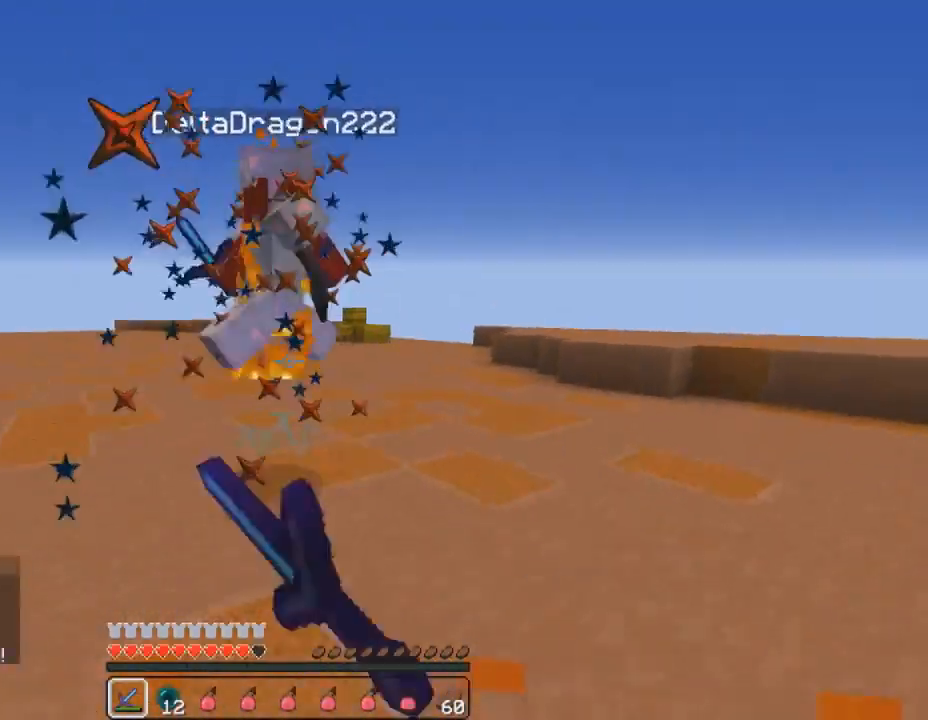
{"keys": ["w"], "mouse": [], "events": [[67, "mouse_left", "down"], [167, "mouse_left", "up"], [233, "mouse_left", "down"], [333, "mouse_left", "up"], [400, "mouse_left", "down"], [400, "w", "up"], [500, "mouse_left", "up"], [500, "w", "down"]]}
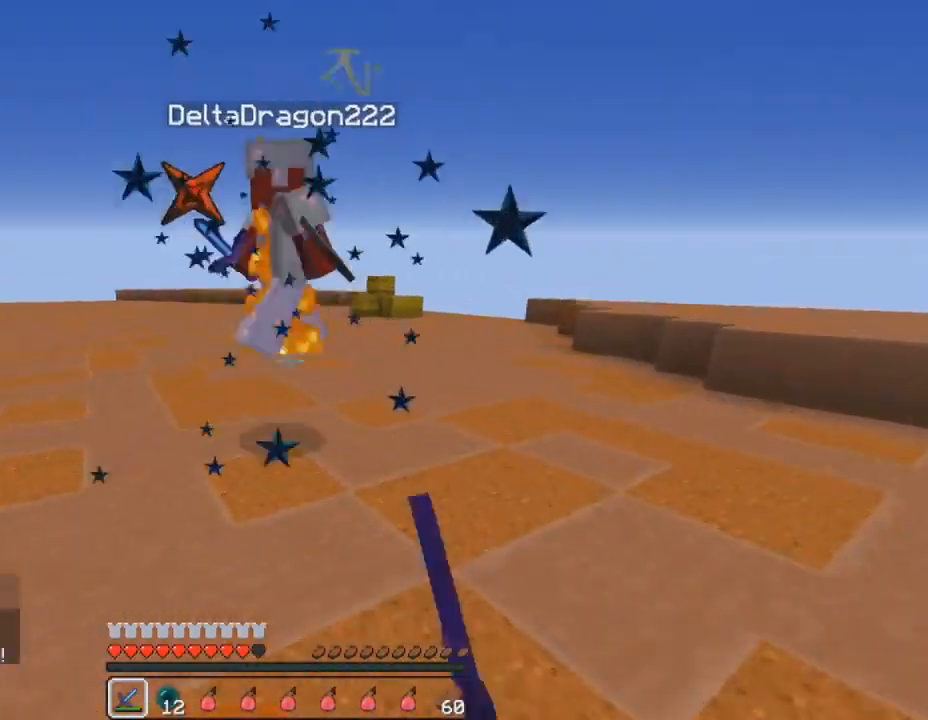
{"keys": [], "mouse": ["left"], "events": [[67, "mouse_left", "down"], [67, "mouse_right", "down"], [167, "mouse_left", "up"], [167, "mouse_right", "up"], [233, "mouse_left", "down"], [333, "mouse_left", "up"], [433, "mouse_left", "down"], [500, "w", "up"]]}
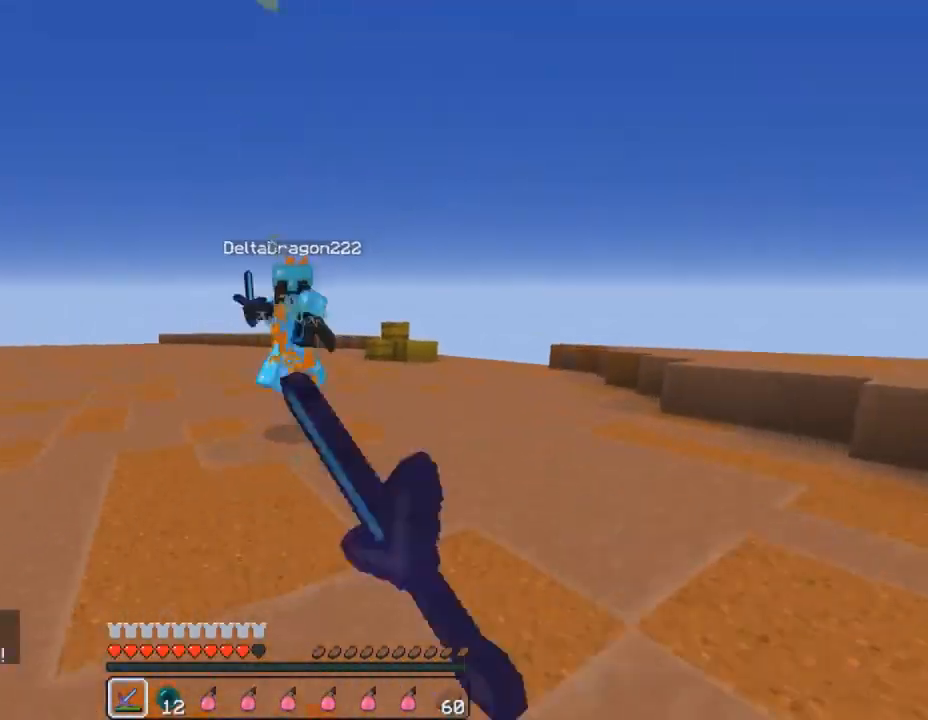
{"keys": ["a", "w"], "mouse": ["left"], "events": [[33, "mouse_left", "up"], [67, "a", "down"], [167, "mouse_left", "down"], [200, "w", "down"], [267, "mouse_left", "up"], [367, "mouse_left", "down"], [433, "mouse_left", "up"], [500, "mouse_left", "down"]]}
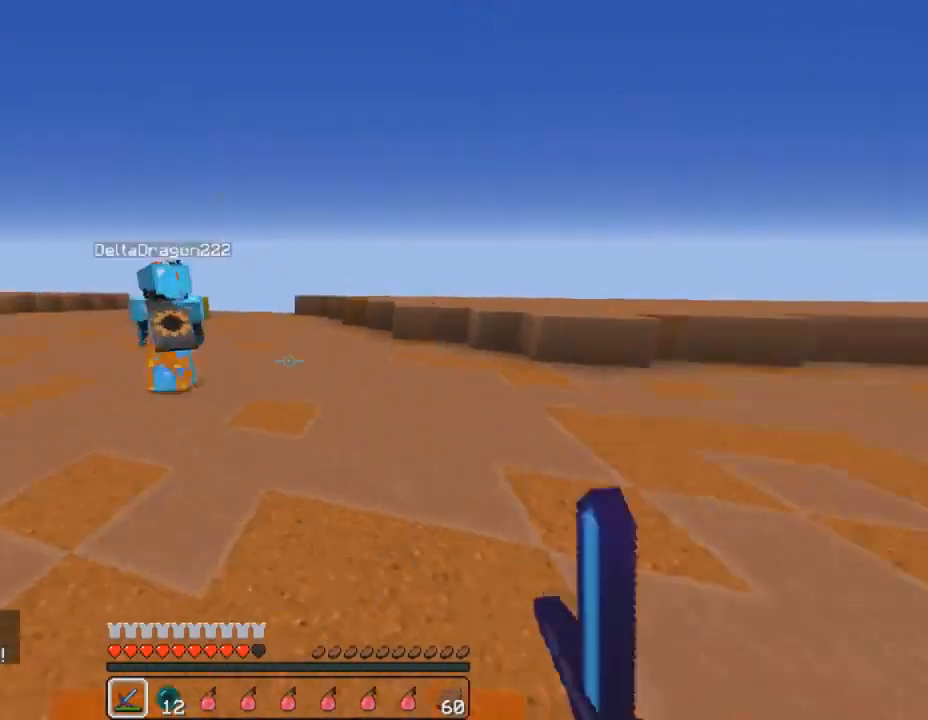
{"keys": ["d", "w"], "mouse": ["left"], "events": [[100, "mouse_left", "up"], [200, "mouse_left", "down"], [233, "w", "up"], [267, "mouse_left", "up"], [367, "w", "down"], [433, "a", "up"], [433, "d", "down"], [467, "mouse_left", "down"]]}
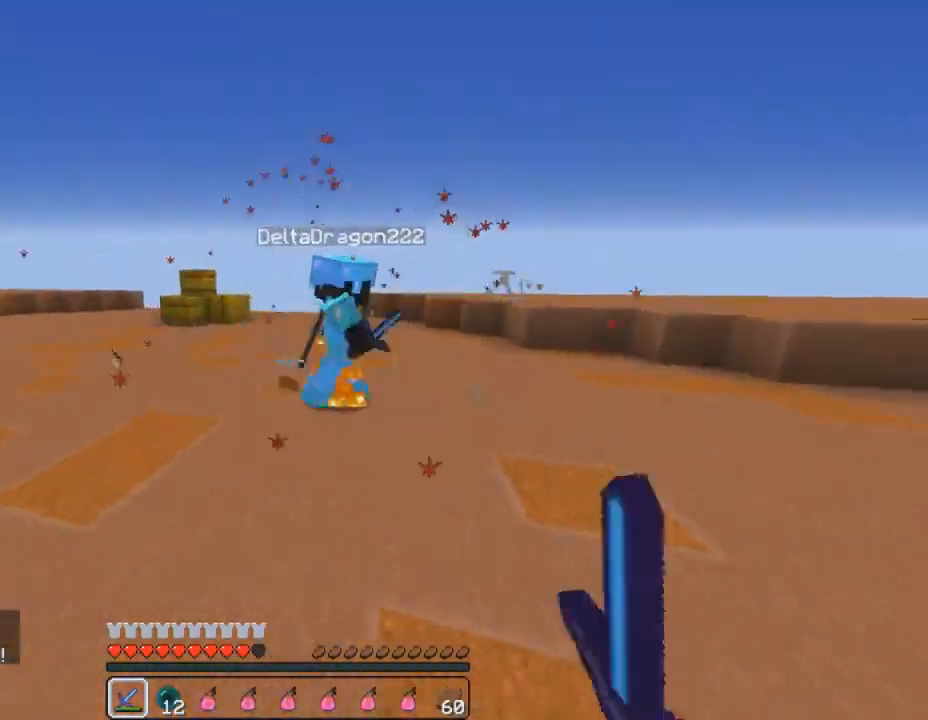
{"keys": ["a", "w"], "mouse": ["left"], "events": [[67, "mouse_left", "up"], [133, "mouse_left", "down"], [233, "mouse_left", "up"], [300, "mouse_left", "down"], [333, "a", "down"], [333, "mouse_right", "down"], [367, "d", "up"], [400, "mouse_left", "up"], [400, "mouse_right", "up"], [467, "mouse_left", "down"]]}
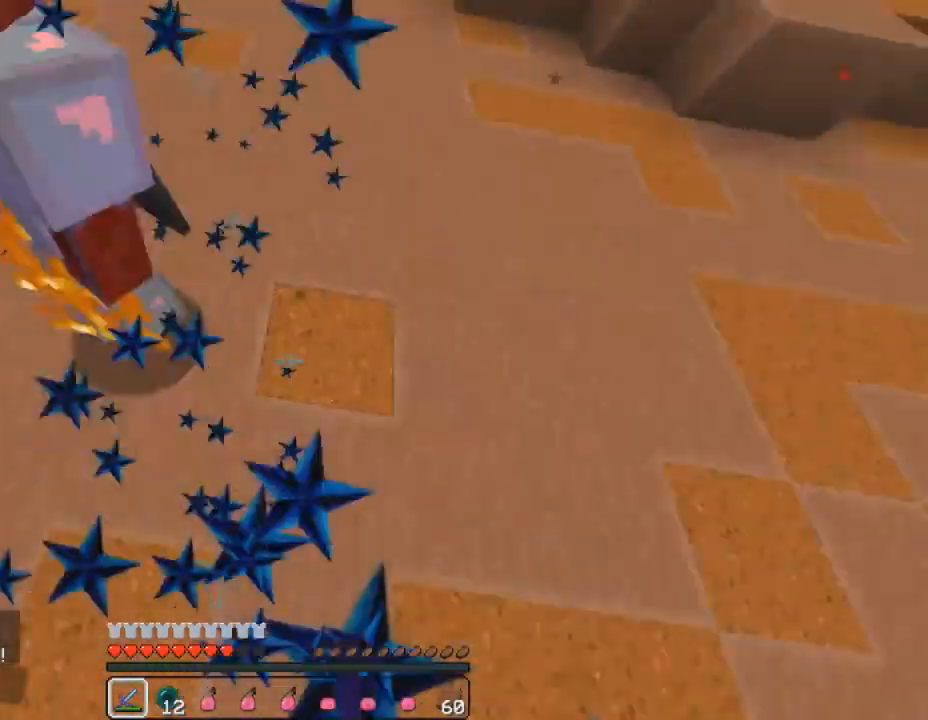
{"keys": ["w"], "mouse": ["left"], "events": [[33, "mouse_left", "up"], [133, "a", "up"], [133, "mouse_left", "down"], [133, "w", "up"], [200, "d", "down"], [200, "w", "down"], [233, "d", "up"], [233, "mouse_left", "up"], [300, "mouse_left", "down"], [367, "mouse_left", "up"], [433, "mouse_left", "down"]]}
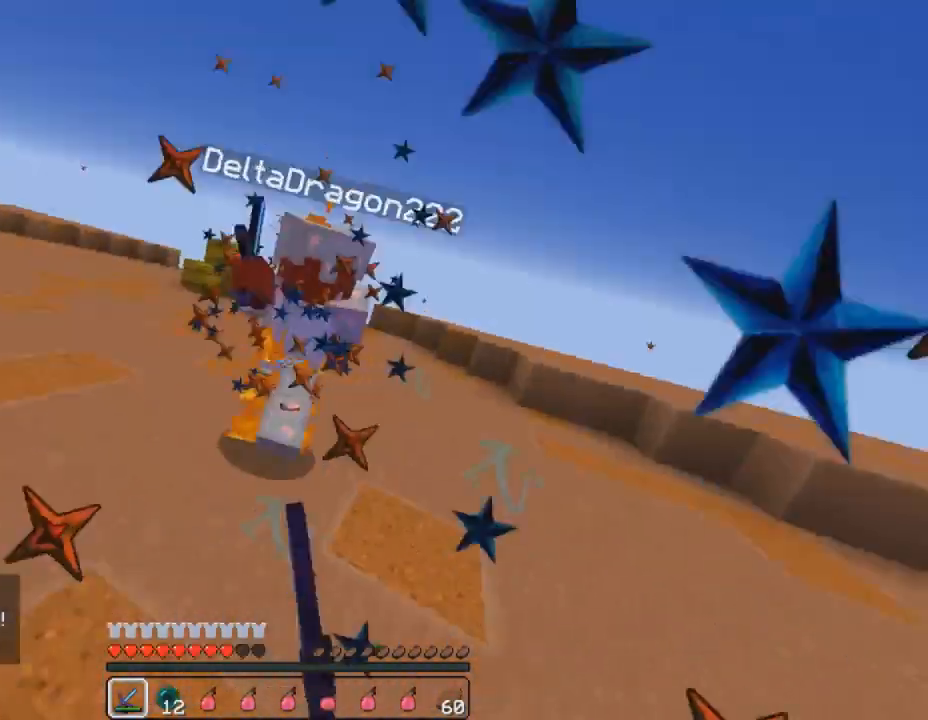
{"keys": ["d", "w"], "mouse": ["left"], "events": [[33, "mouse_left", "up"], [133, "mouse_left", "down"], [233, "mouse_left", "up"], [333, "d", "down"], [333, "mouse_left", "down"], [400, "mouse_left", "up"], [500, "mouse_left", "down"]]}
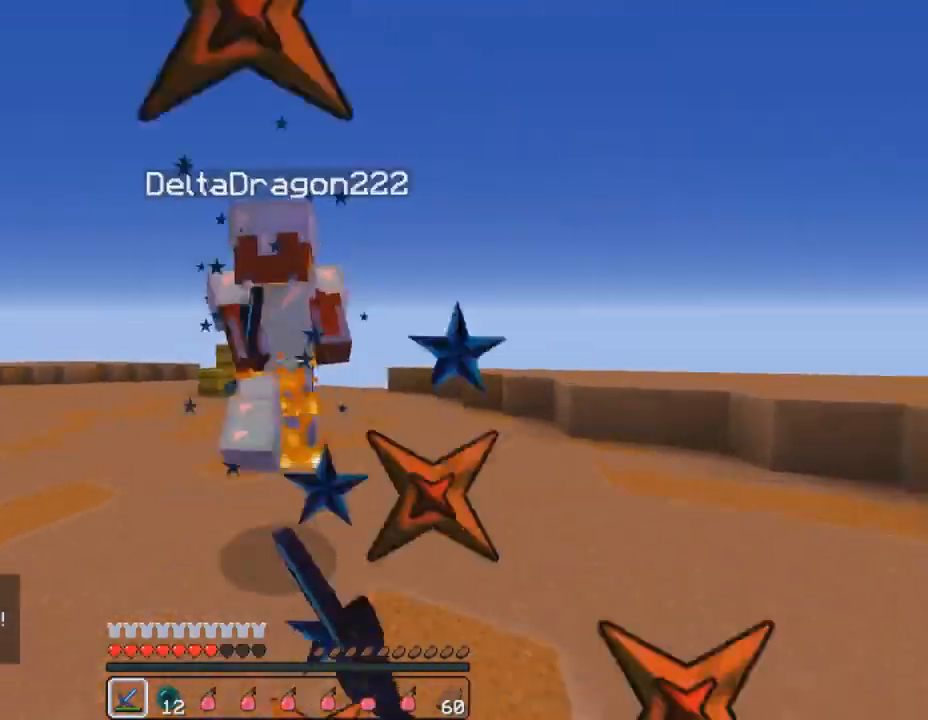
{"keys": ["w"], "mouse": ["left"], "events": [[67, "mouse_left", "up"], [133, "mouse_left", "down"], [133, "mouse_right", "down"], [167, "a", "down"], [167, "d", "up"], [233, "mouse_left", "up"], [233, "mouse_right", "up"], [300, "a", "up"], [333, "mouse_left", "down"], [400, "mouse_left", "up"], [400, "w", "up"], [467, "mouse_left", "down"], [500, "w", "down"]]}
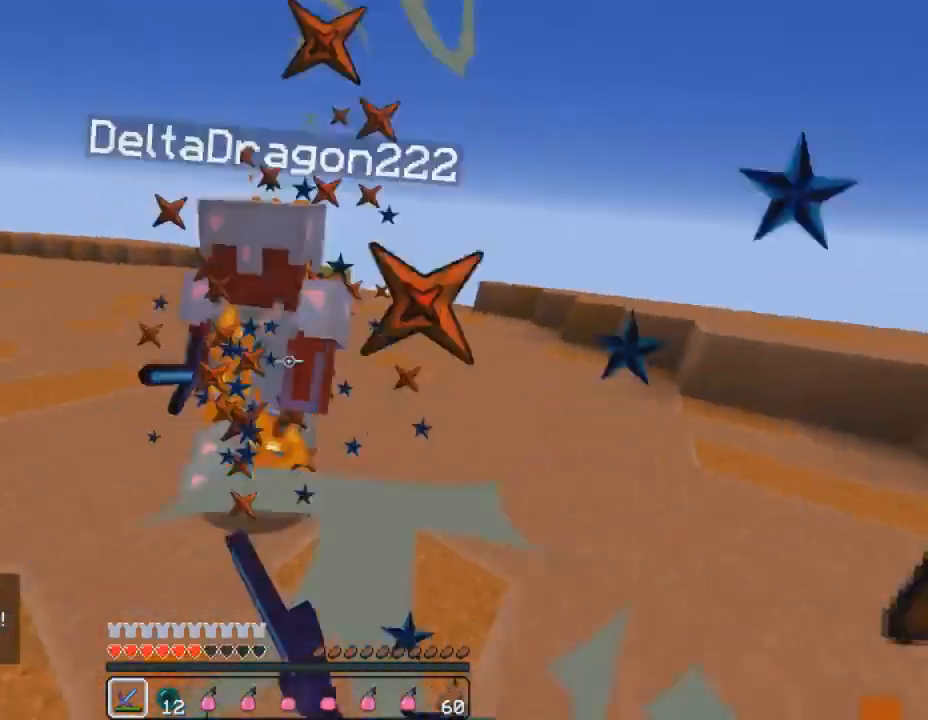
{"keys": ["w"], "mouse": ["left"], "events": [[67, "mouse_left", "up"], [133, "mouse_left", "down"], [233, "mouse_left", "up"], [300, "mouse_left", "down"], [367, "w", "up"], [400, "mouse_left", "up"], [433, "w", "down"], [500, "mouse_left", "down"]]}
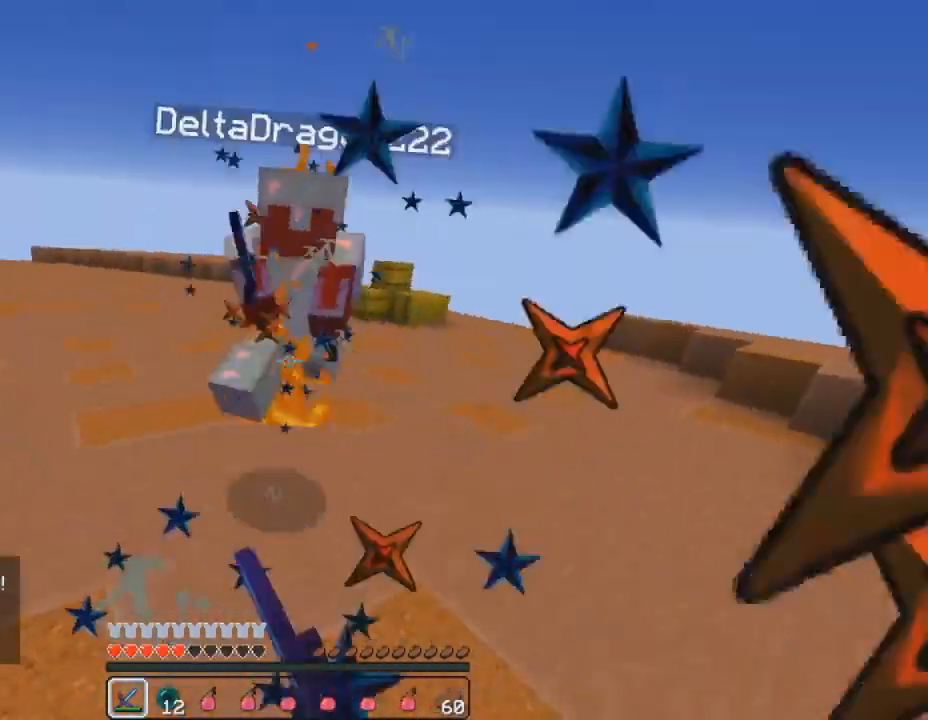
{"keys": ["w"], "mouse": ["left"], "events": [[100, "mouse_left", "up"], [133, "mouse_left", "down"], [233, "mouse_left", "up"], [333, "mouse_left", "down"], [367, "mouse_right", "down"], [400, "mouse_right", "up"], [433, "mouse_left", "up"], [433, "w", "up"], [500, "mouse_left", "down"], [500, "w", "down"]]}
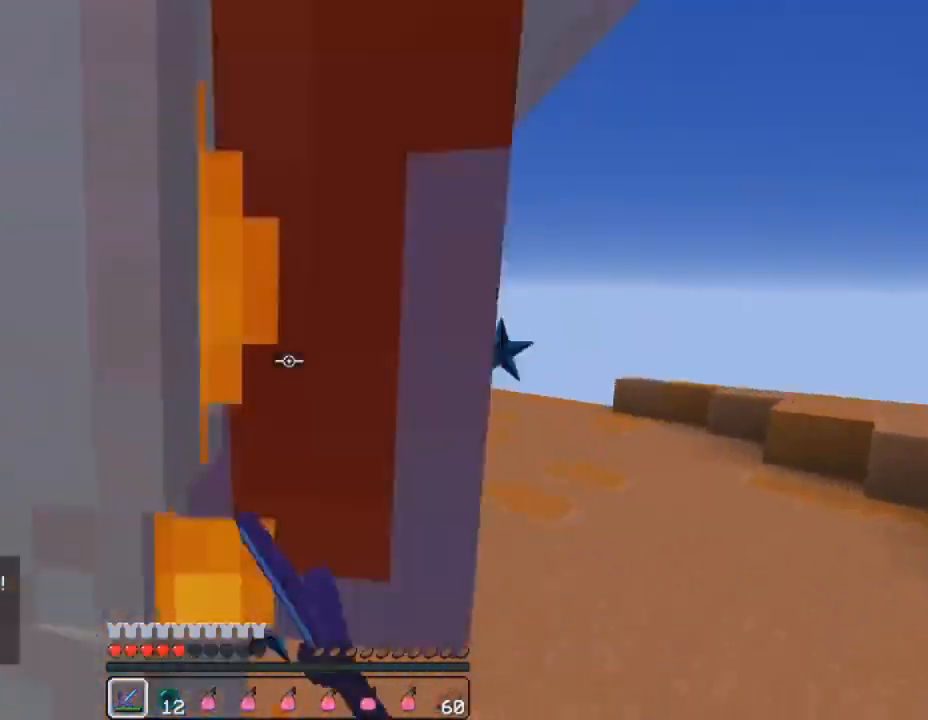
{"keys": ["d", "w"], "mouse": [], "events": [[100, "mouse_left", "up"], [167, "mouse_left", "down"], [200, "mouse_right", "down"], [267, "mouse_left", "up"], [267, "mouse_right", "up"], [333, "mouse_left", "down"], [367, "d", "down"], [367, "mouse_right", "down"], [400, "mouse_right", "up"], [433, "mouse_left", "up"]]}
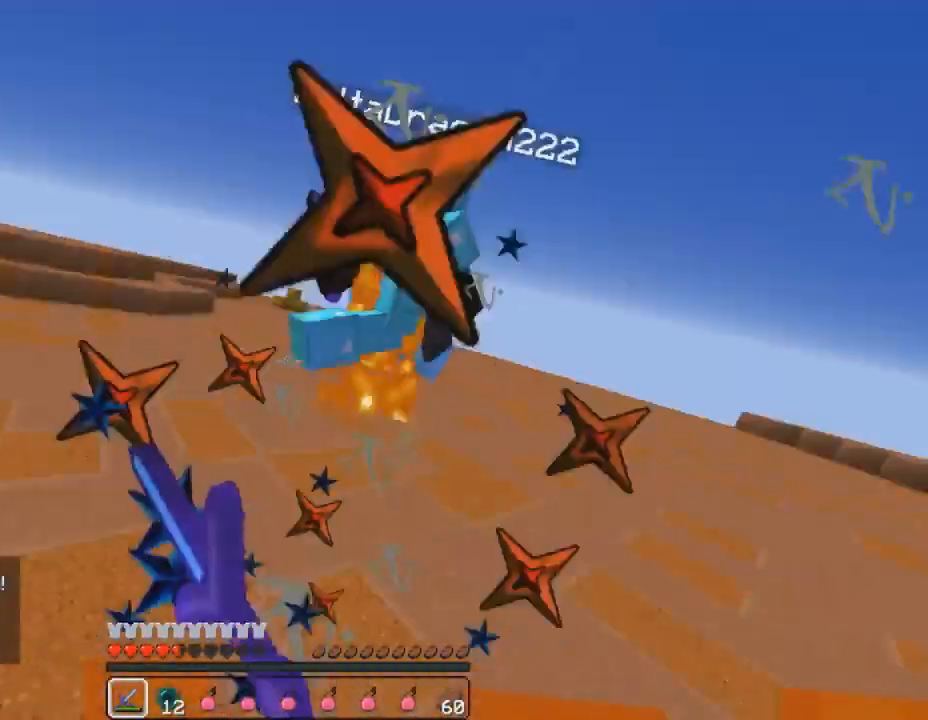
{"keys": ["a", "w"], "mouse": [], "events": [[33, "mouse_left", "down"], [67, "d", "up"], [100, "a", "down"], [133, "mouse_left", "up"], [200, "mouse_left", "down"], [233, "mouse_right", "down"], [300, "mouse_left", "up"], [300, "mouse_right", "up"], [367, "a", "up"], [367, "mouse_left", "down"], [500, "a", "down"], [500, "mouse_left", "up"]]}
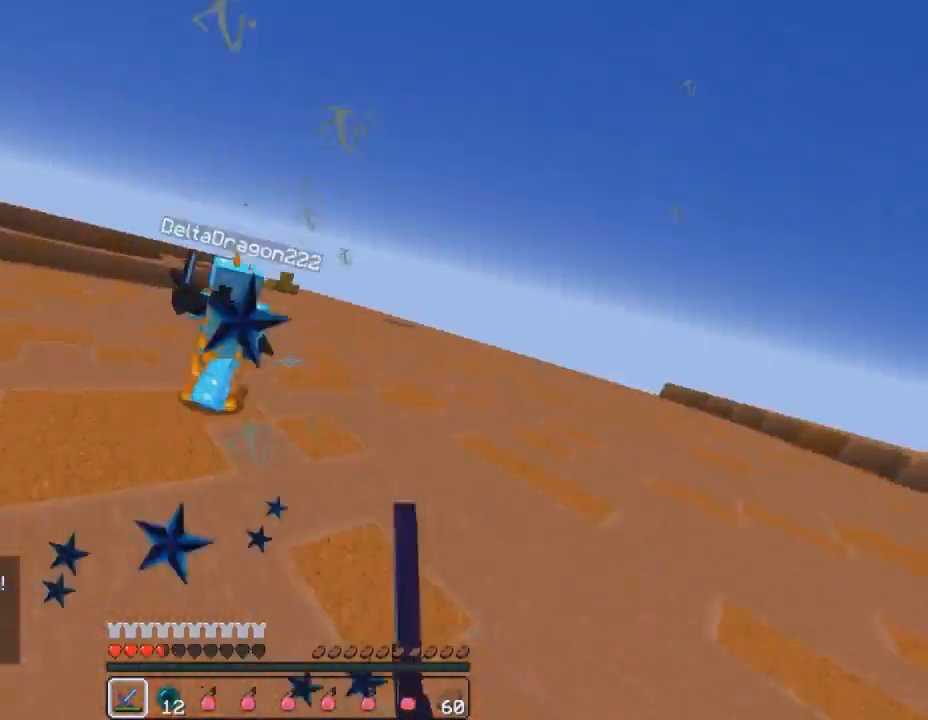
{"keys": ["3", "w"], "mouse": [], "events": [[167, "mouse_left", "down"], [233, "mouse_left", "up"], [367, "a", "up"], [467, "3", "down"]]}
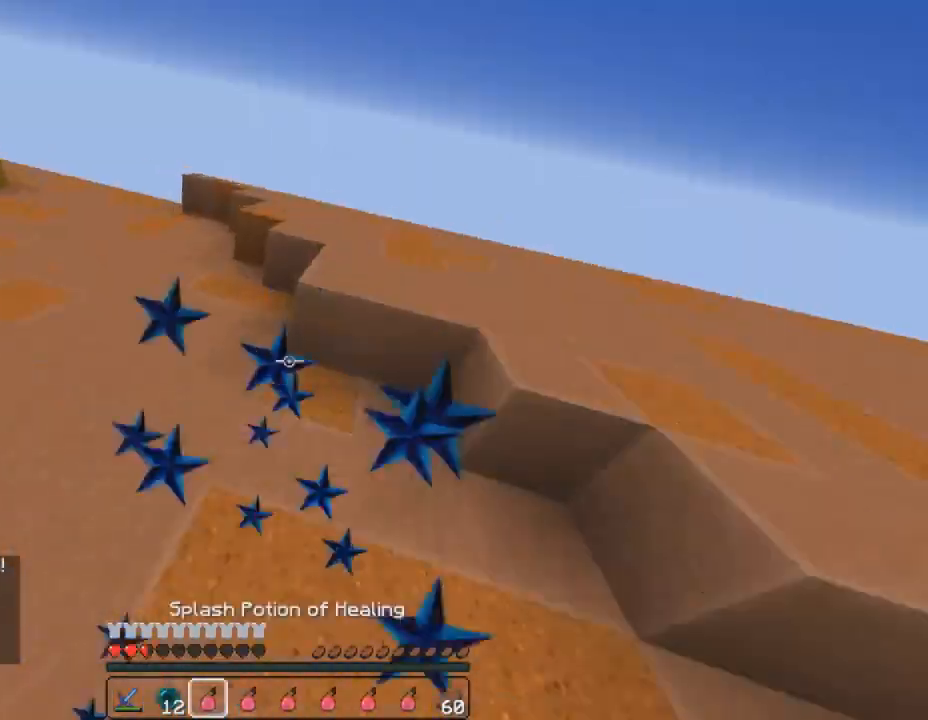
{"keys": ["d", "w"], "mouse": ["left", "right"], "events": [[33, "3", "up"], [33, "mouse_left", "down"], [33, "mouse_right", "down"], [67, "mouse_right", "up"], [100, "mouse_left", "up"], [133, "4", "down"], [133, "mouse_left", "down"], [133, "mouse_right", "down"], [200, "1", "down"], [200, "4", "up"], [200, "mouse_right", "up"], [233, "mouse_left", "up"], [267, "1", "up"], [367, "d", "down"], [467, "2", "down"], [467, "mouse_left", "down"], [500, "2", "up"], [500, "mouse_right", "down"]]}
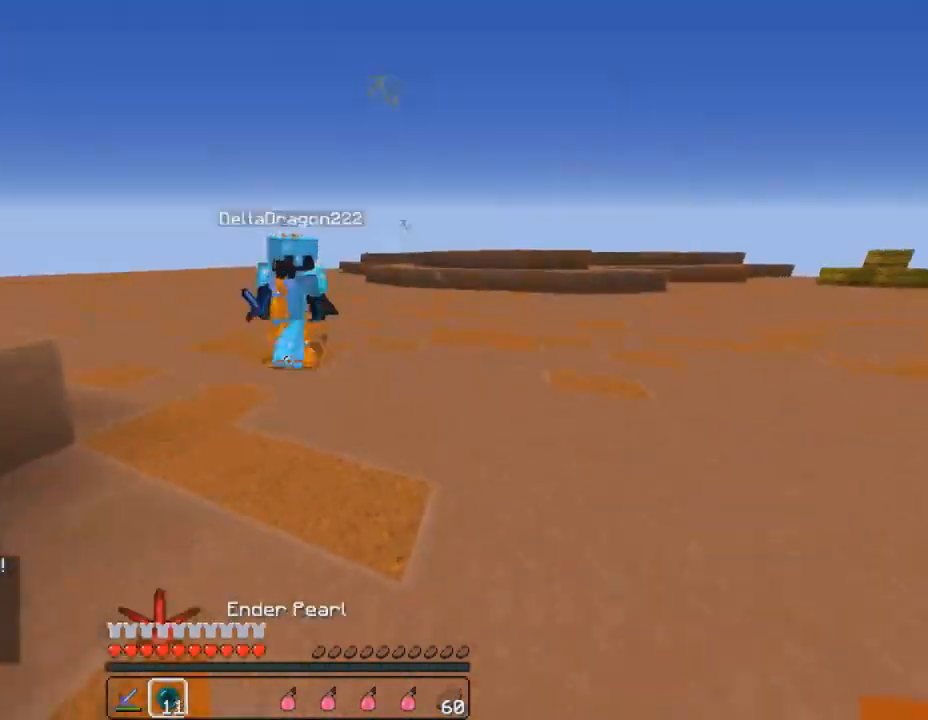
{"keys": ["d", "w"], "mouse": ["left"], "events": [[67, "mouse_left", "up"], [67, "mouse_right", "up"], [100, "mouse_left", "down"], [133, "1", "down"], [133, "mouse_right", "down"], [167, "1", "up"], [167, "mouse_right", "up"], [200, "mouse_left", "up"], [300, "mouse_left", "down"], [400, "mouse_left", "up"], [500, "mouse_left", "down"]]}
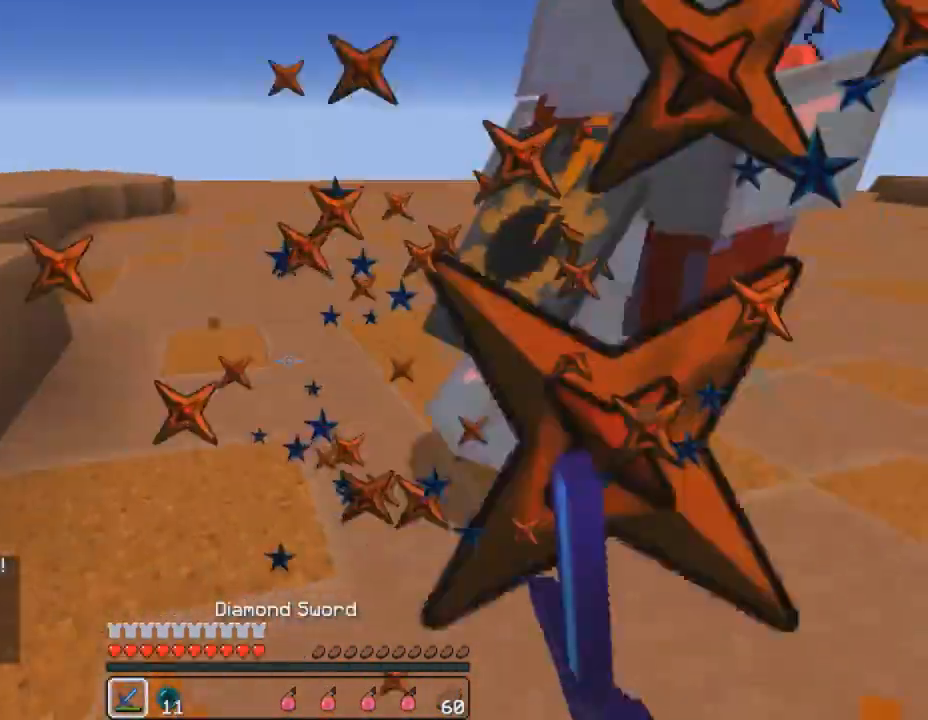
{"keys": ["d", "w"], "mouse": ["left"], "events": [[100, "mouse_left", "up"], [167, "mouse_left", "down"], [233, "mouse_left", "up"], [300, "w", "up"], [333, "mouse_left", "down"], [333, "mouse_right", "down"], [367, "w", "down"], [400, "mouse_right", "up"], [433, "mouse_left", "up"], [500, "mouse_left", "down"]]}
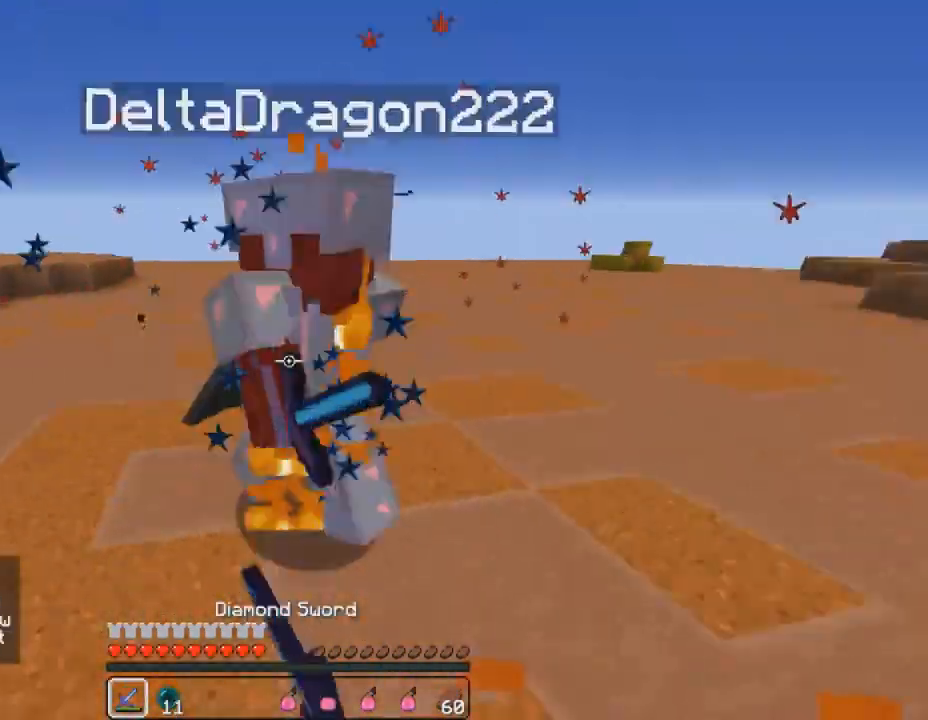
{"keys": ["w"], "mouse": ["left"], "events": [[33, "mouse_right", "down"], [67, "mouse_right", "up"], [100, "mouse_left", "up"], [200, "mouse_left", "down"], [267, "mouse_left", "up"], [367, "mouse_left", "down"], [433, "d", "up"], [467, "mouse_left", "up"], [500, "mouse_left", "down"]]}
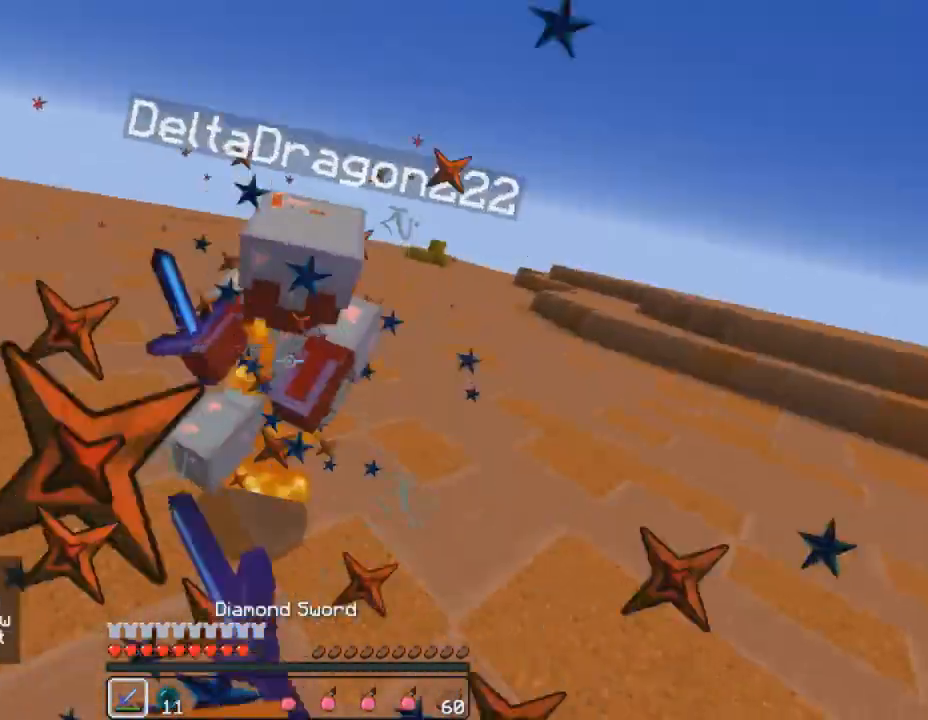
{"keys": ["w"], "mouse": [], "events": [[100, "mouse_left", "up"], [200, "mouse_left", "down"], [300, "mouse_left", "up"], [367, "mouse_left", "down"], [433, "w", "up"], [467, "w", "down"], [500, "mouse_left", "up"]]}
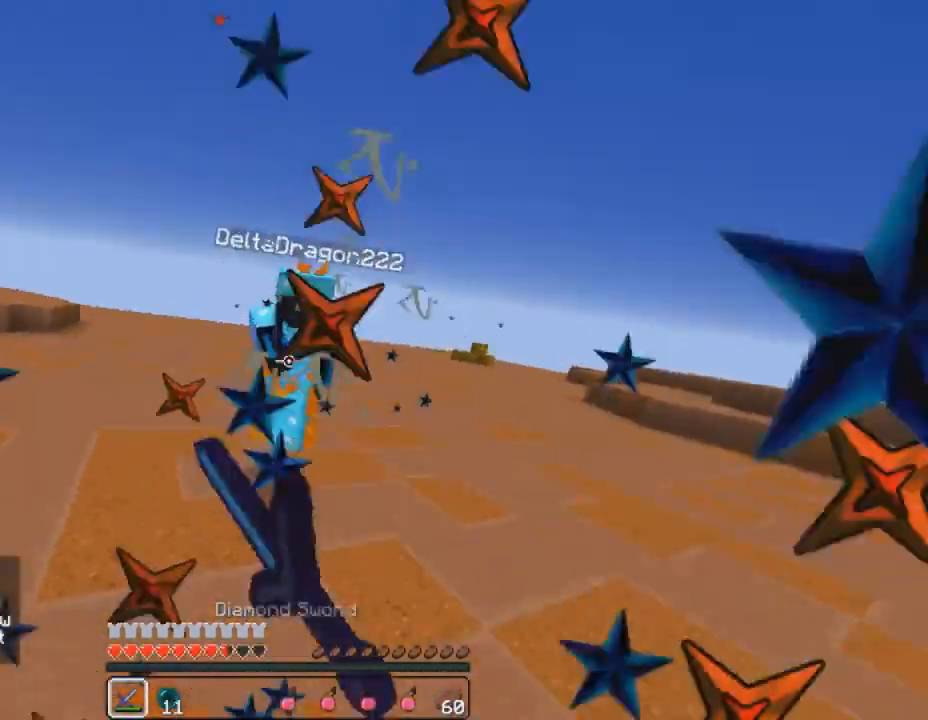
{"keys": ["f"], "mouse": [], "events": [[67, "mouse_left", "down"], [167, "mouse_left", "up"], [233, "mouse_left", "down"], [267, "f", "down"], [333, "mouse_left", "up"], [400, "mouse_left", "down"], [467, "mouse_right", "down"], [500, "mouse_left", "up"], [500, "mouse_right", "up"], [500, "w", "up"]]}
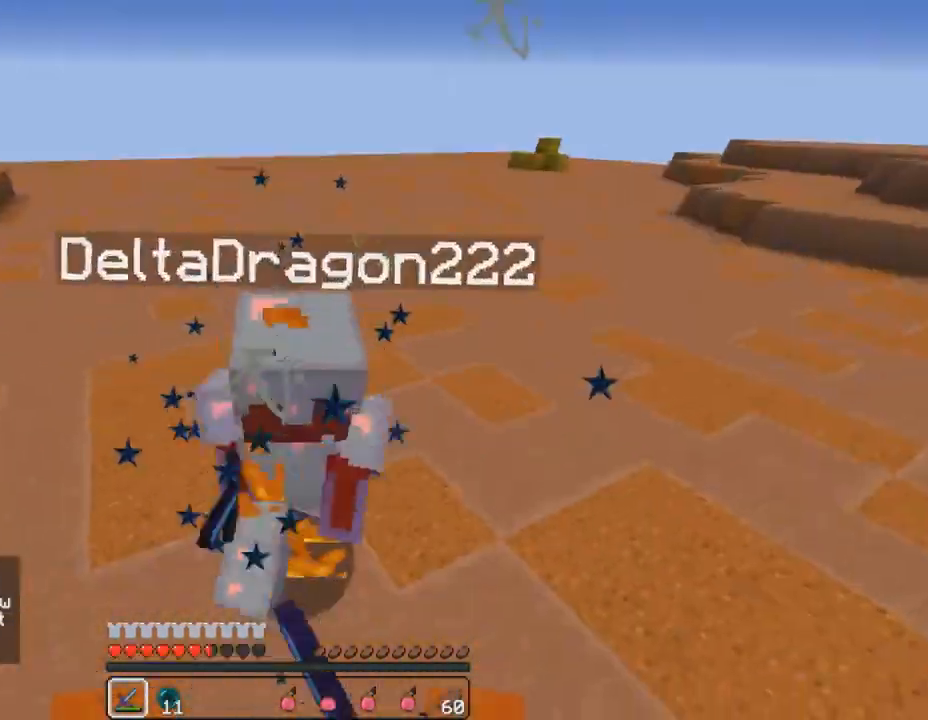
{"keys": ["w"], "mouse": [], "events": [[33, "w", "down"], [100, "mouse_left", "down"], [133, "f", "up"], [167, "mouse_left", "up"], [267, "mouse_left", "down"], [333, "mouse_left", "up"], [333, "w", "up"], [400, "mouse_left", "down"], [400, "w", "down"], [467, "mouse_left", "up"]]}
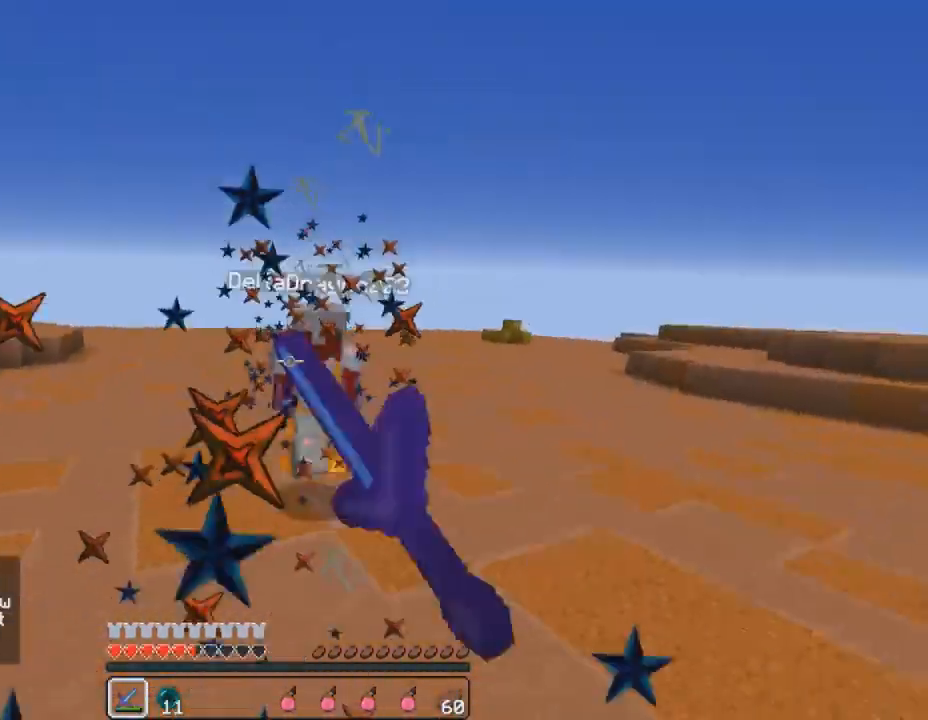
{"keys": ["a"], "mouse": ["left"], "events": [[67, "mouse_left", "down"], [167, "mouse_left", "up"], [233, "mouse_left", "down"], [267, "a", "down"], [367, "mouse_left", "up"], [400, "w", "up"], [467, "mouse_left", "down"]]}
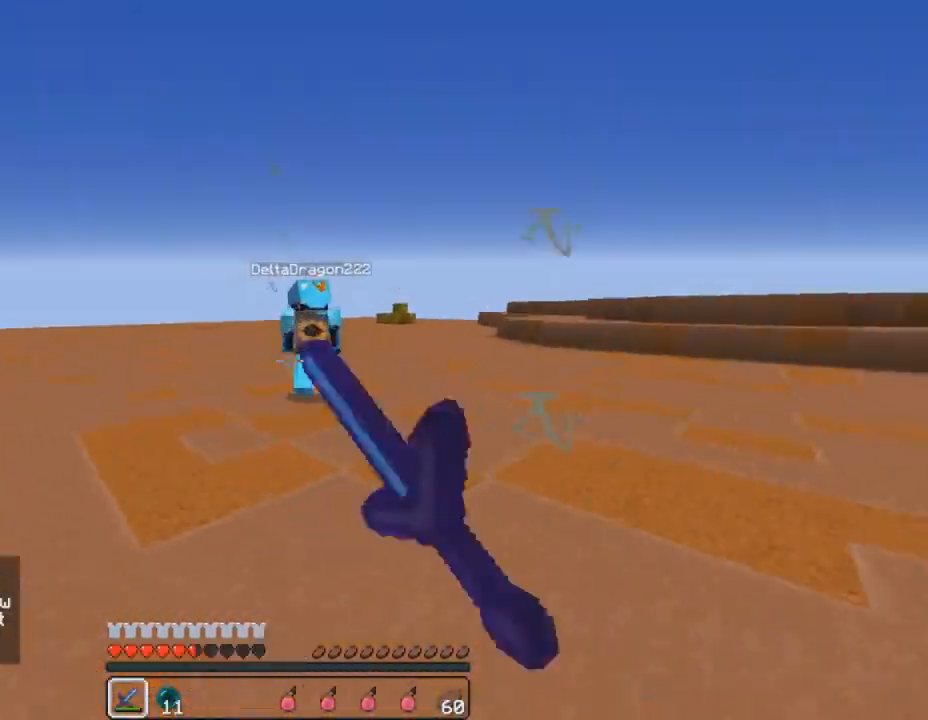
{"keys": [], "mouse": [], "events": [[33, "mouse_left", "up"], [33, "w", "down"], [167, "5", "down"], [167, "a", "up"], [233, "mouse_left", "down"], [233, "mouse_right", "down"], [267, "5", "up"], [300, "mouse_left", "up"], [300, "mouse_right", "up"], [333, "1", "down"], [400, "1", "up"], [467, "w", "up"]]}
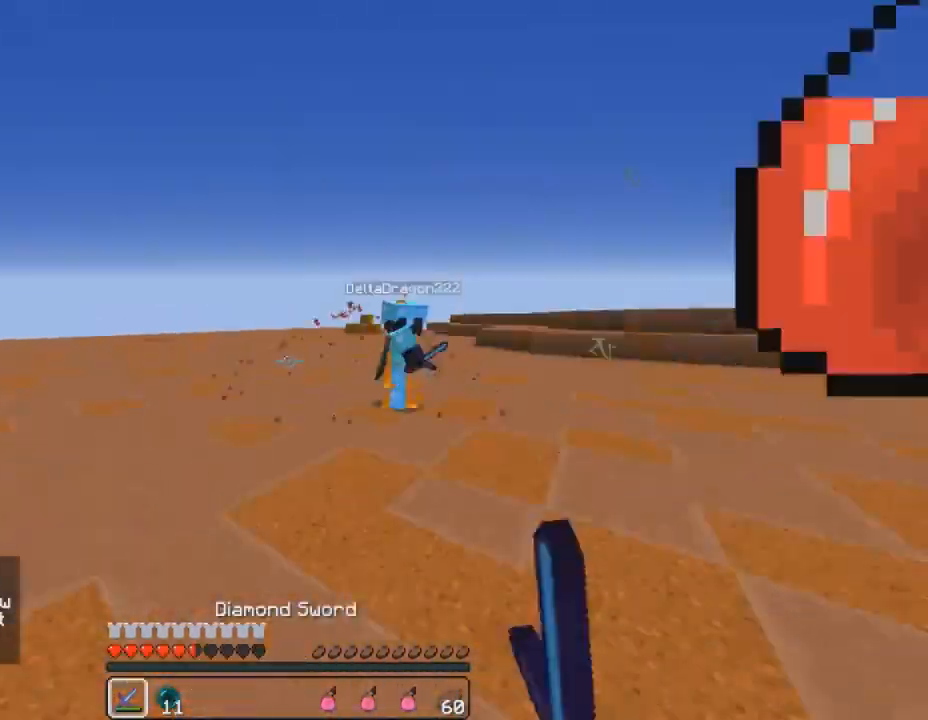
{"keys": ["d", "w"], "mouse": [], "events": [[33, "a", "down"], [67, "mouse_left", "down"], [133, "mouse_left", "up"], [167, "a", "up"], [167, "d", "down"], [200, "mouse_left", "down"], [200, "w", "down"], [300, "mouse_left", "up"], [367, "mouse_left", "down"], [467, "mouse_left", "up"]]}
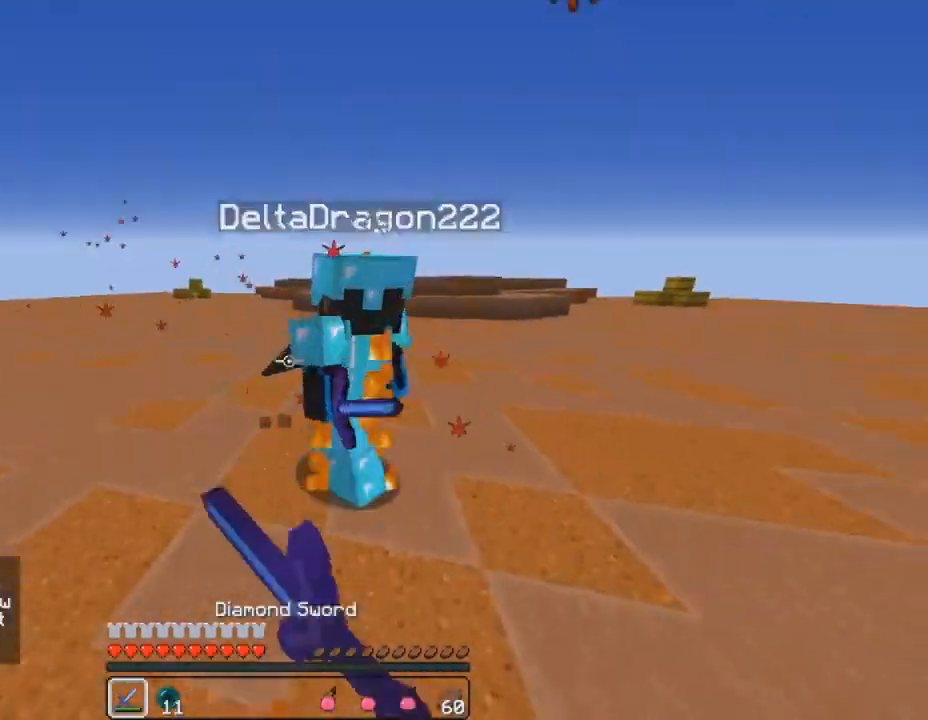
{"keys": ["d", "w"], "mouse": [], "events": [[33, "mouse_left", "down"], [133, "mouse_left", "up"], [200, "mouse_left", "down"], [200, "mouse_right", "down"], [267, "mouse_right", "up"], [300, "mouse_left", "up"], [400, "mouse_left", "down"], [433, "mouse_right", "down"], [467, "mouse_left", "up"], [467, "mouse_right", "up"]]}
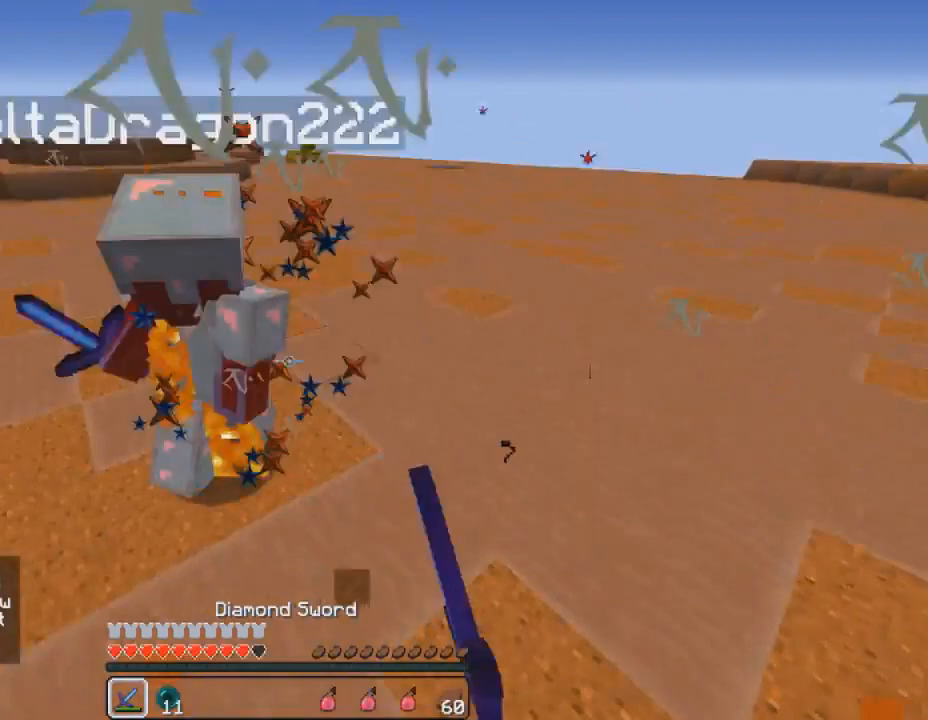
{"keys": [], "mouse": [], "events": [[33, "mouse_left", "down"], [67, "d", "up"], [133, "mouse_left", "up"], [200, "mouse_left", "down"], [300, "mouse_left", "up"], [400, "mouse_left", "down"], [433, "w", "up"], [467, "mouse_left", "up"]]}
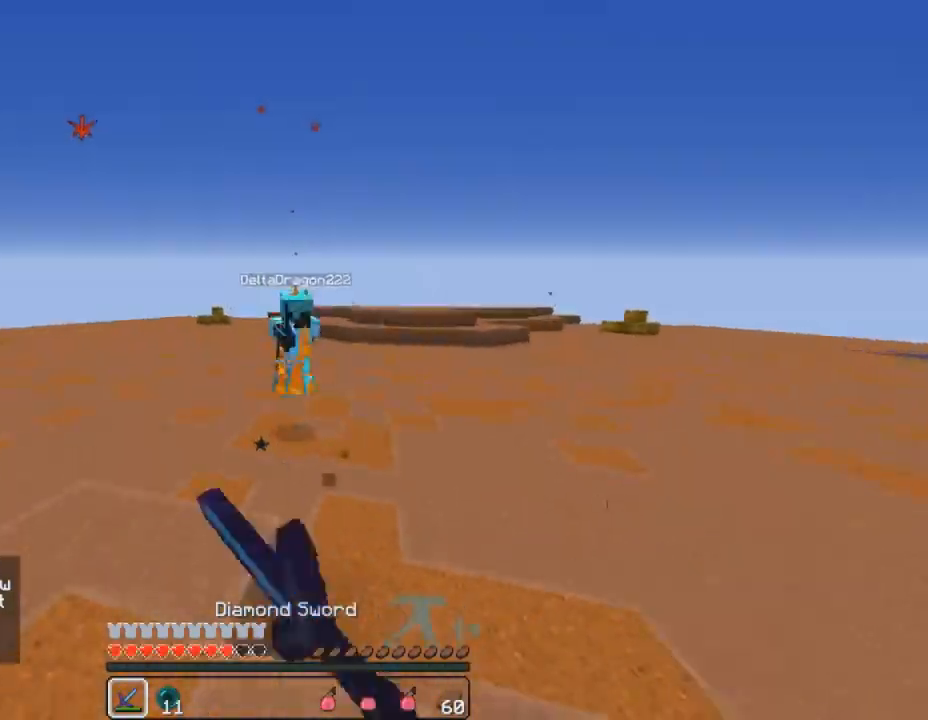
{"keys": ["a", "w"], "mouse": [], "events": [[33, "d", "down"], [33, "w", "down"], [67, "mouse_left", "down"], [133, "mouse_left", "up"], [233, "mouse_left", "down"], [300, "mouse_left", "up"], [367, "mouse_left", "down"], [400, "d", "up"], [433, "a", "down"], [467, "mouse_left", "up"]]}